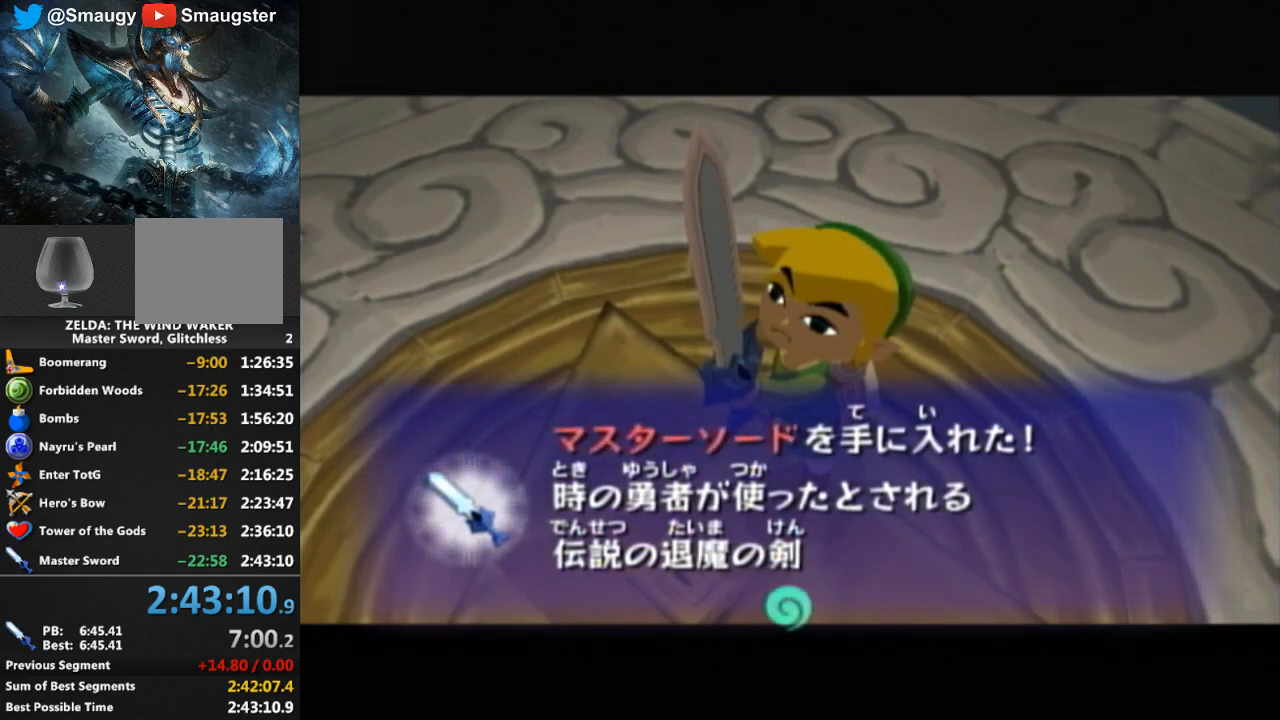
Gameplay with a controller (Nintendo layout); each line is a JSON object with the inputs held at the frame after it. "events" lists button and stick changes between this image and that frame as [ms after this image, input, new state], when the widget could be followed in between. Not read: L3 R3.
{"buttons": [], "left_stick": "center", "right_stick": "center", "events": [[300, "R1", "down"], [333, "R1", "up"]]}
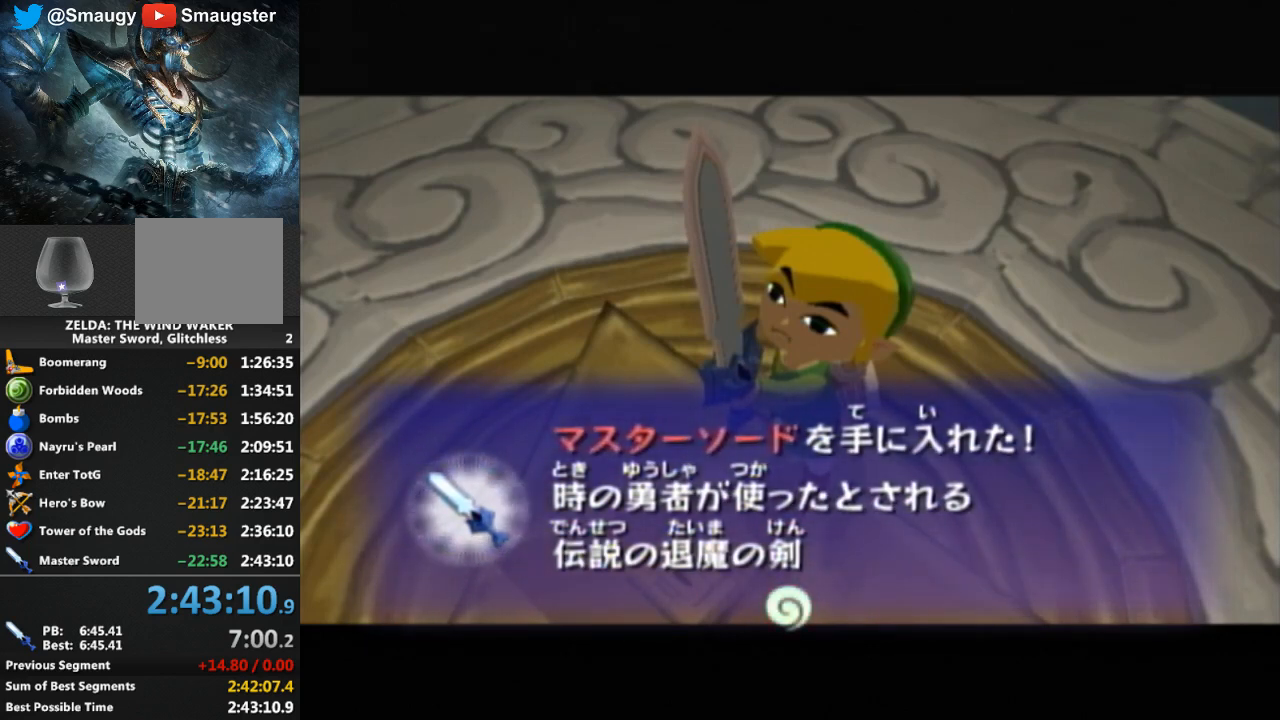
{"buttons": [], "left_stick": "center", "right_stick": "center", "events": []}
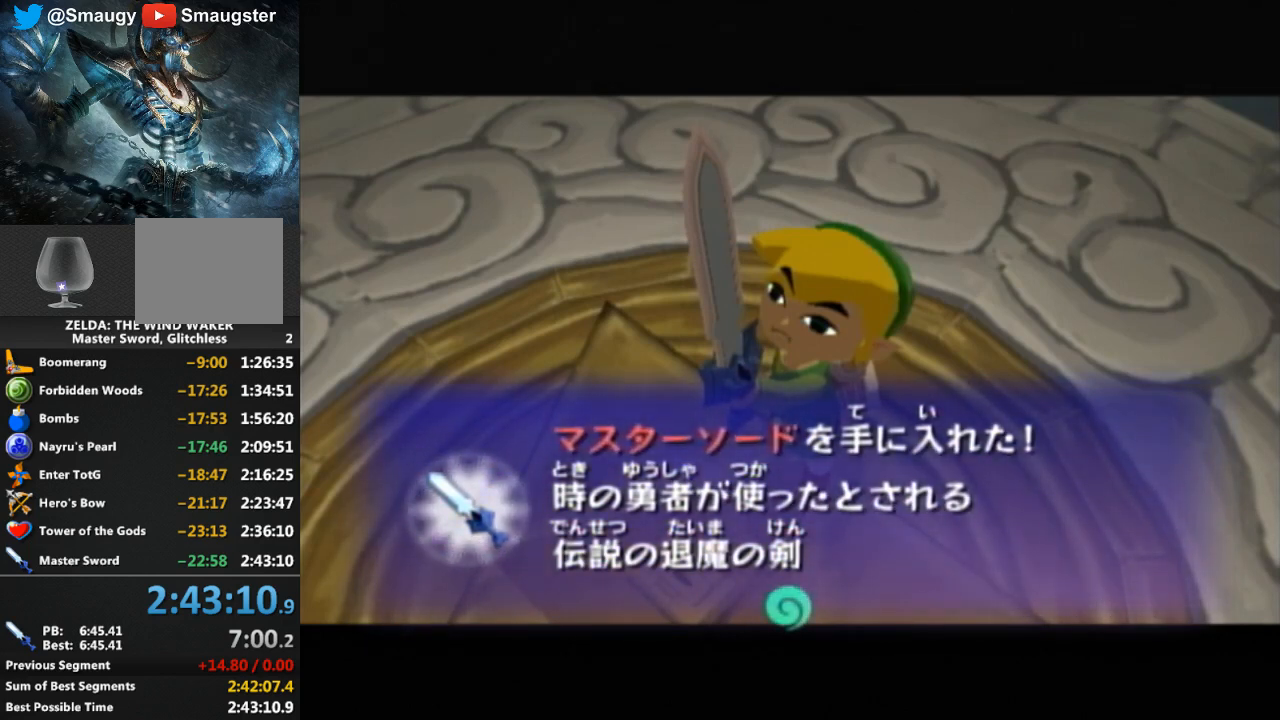
{"buttons": [], "left_stick": "center", "right_stick": "center", "events": []}
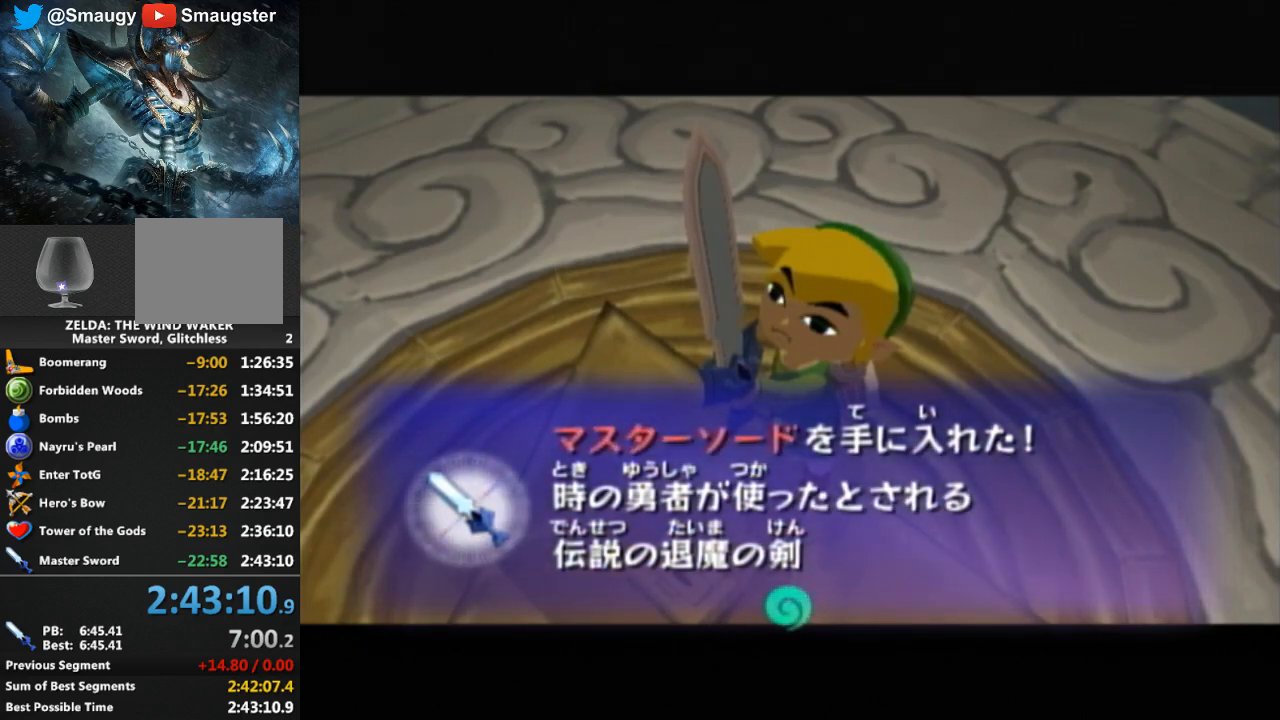
{"buttons": [], "left_stick": "center", "right_stick": "center", "events": []}
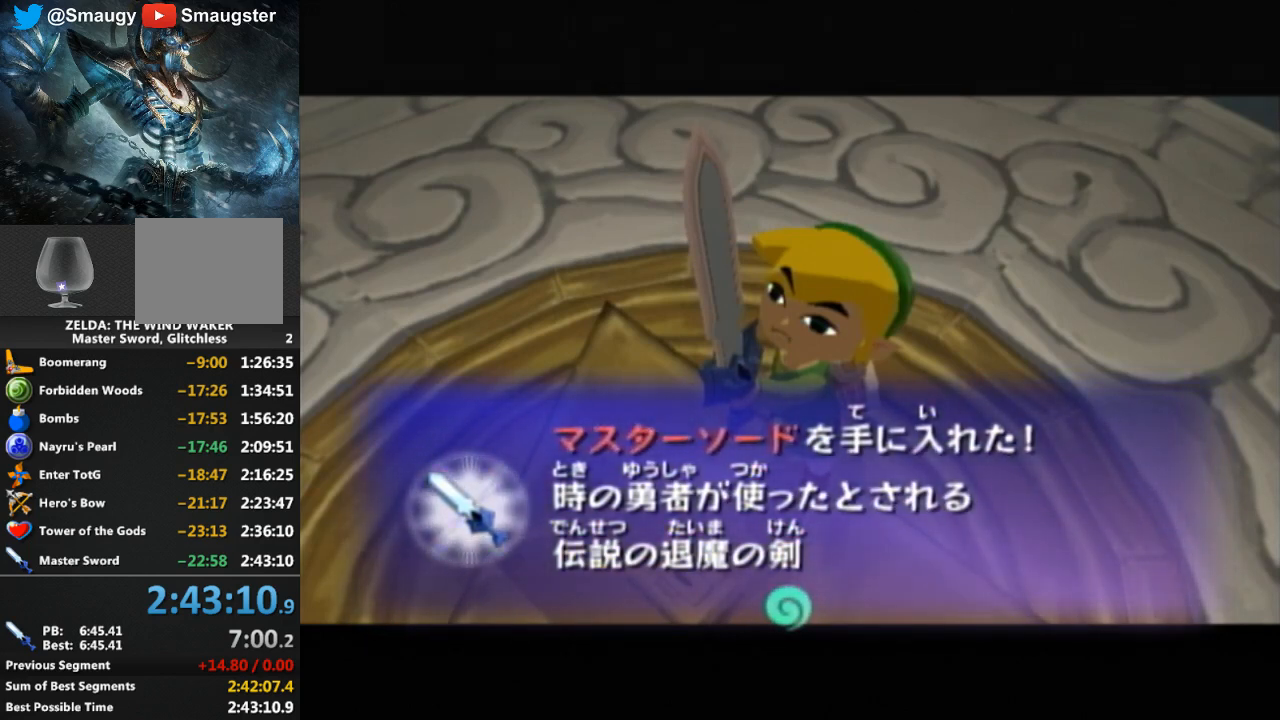
{"buttons": [], "left_stick": "center", "right_stick": "center", "events": []}
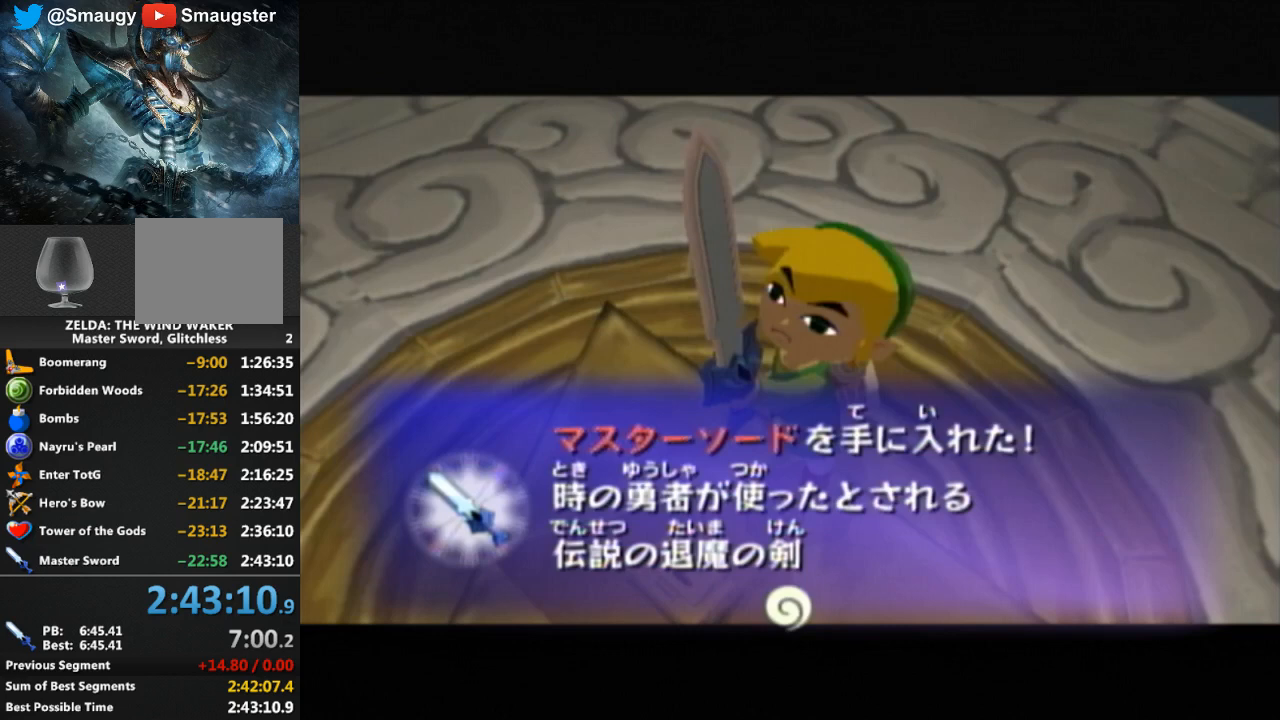
{"buttons": [], "left_stick": "center", "right_stick": "center", "events": []}
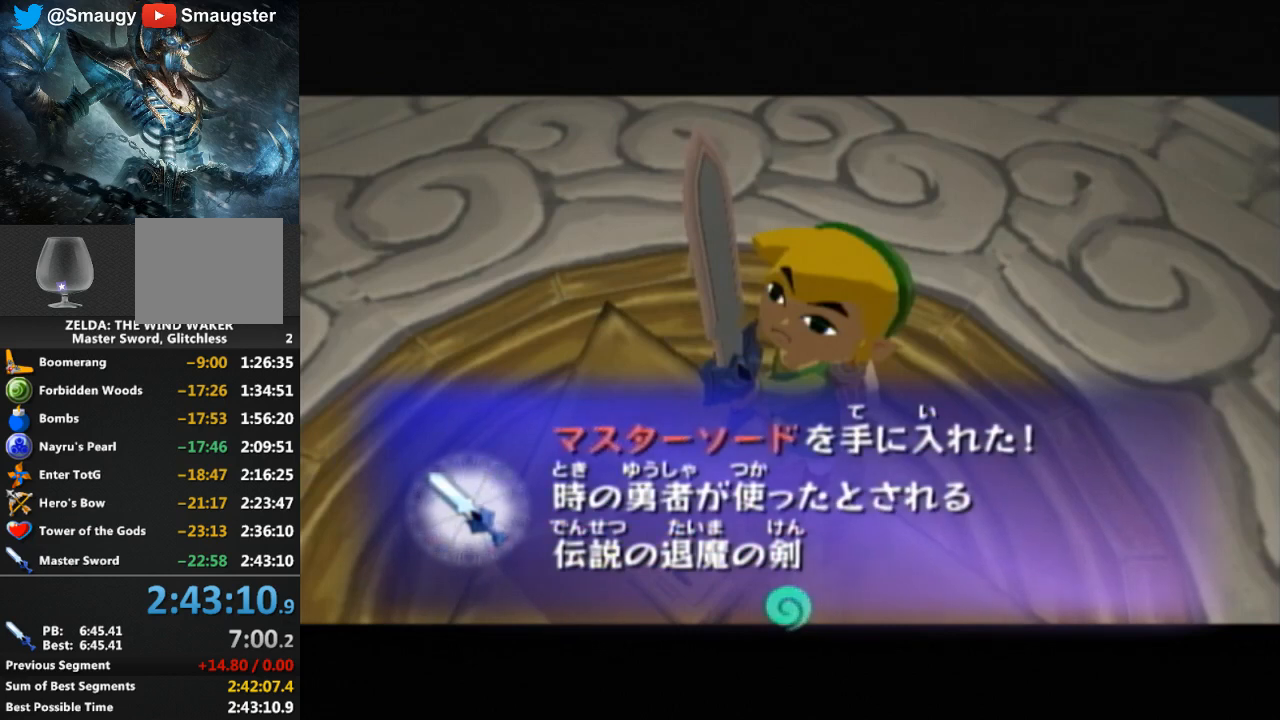
{"buttons": [], "left_stick": "center", "right_stick": "center", "events": []}
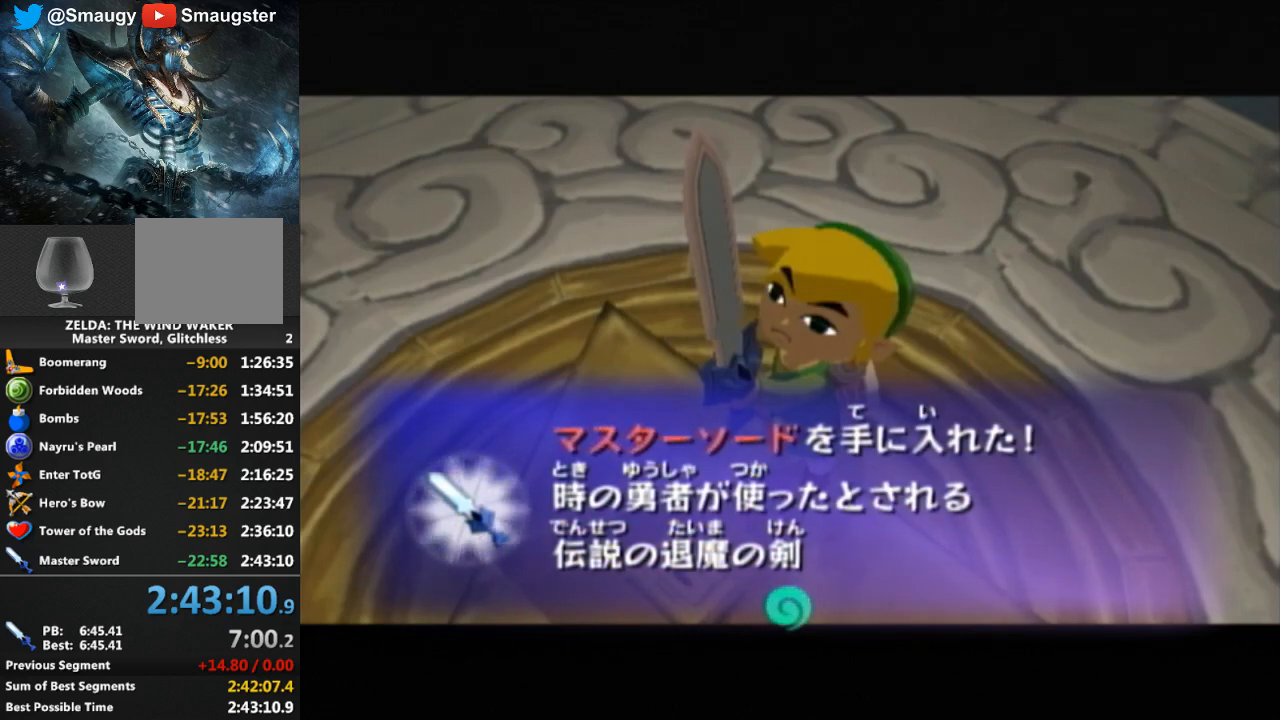
{"buttons": [], "left_stick": "center", "right_stick": "center", "events": [[400, "L1", "down"], [433, "L1", "up"]]}